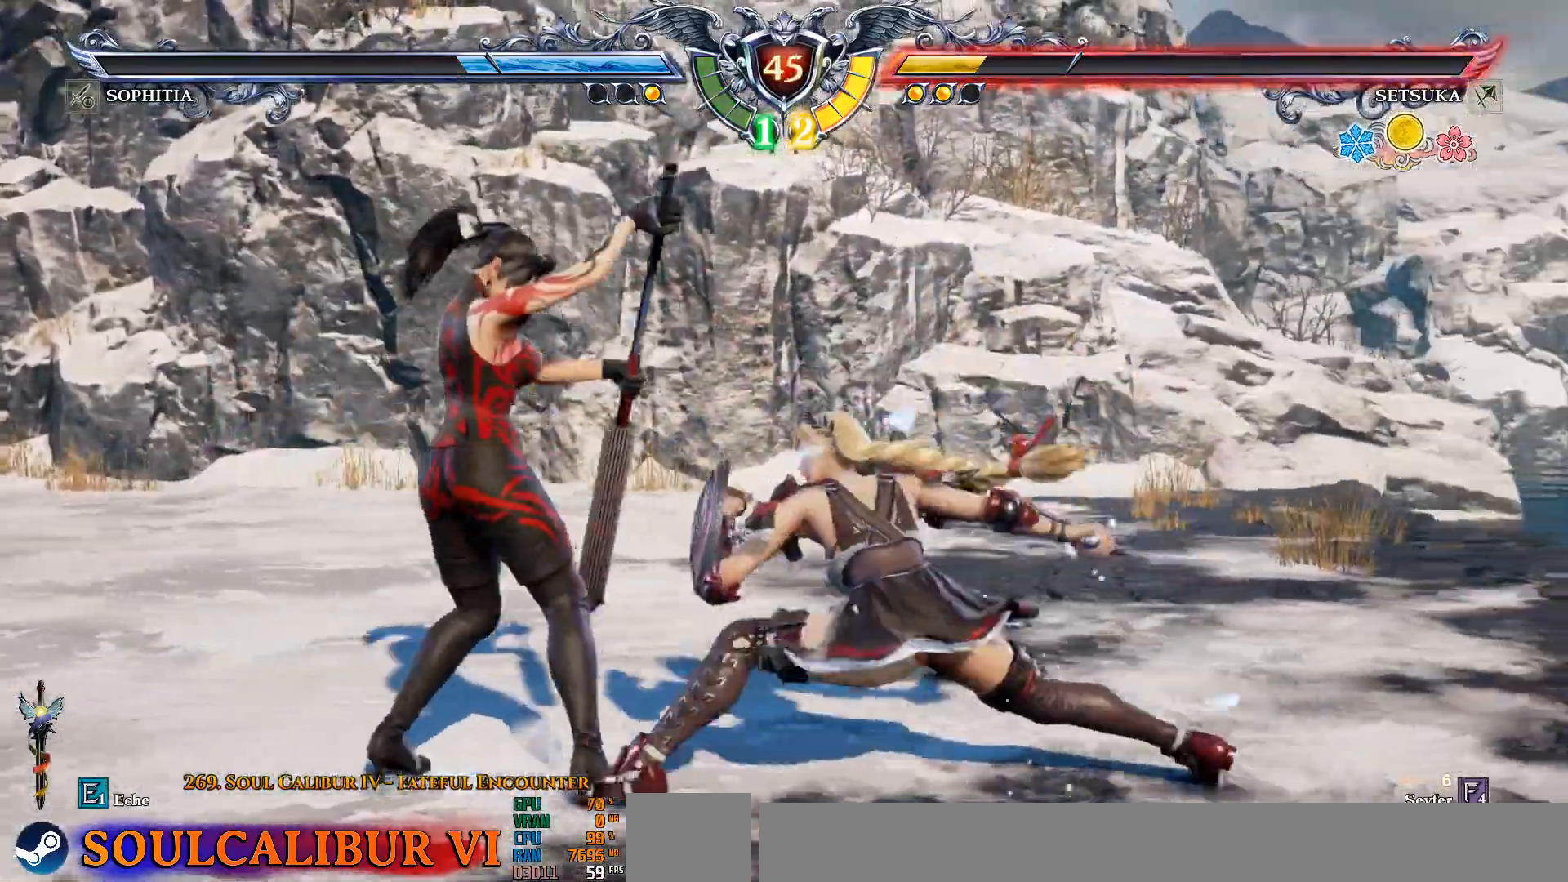
Gameplay with a controller (PlayStation layout); each line is a JSON object with the inputs held at the frame after it. "events" lists button and stick changes between this image and that frame as [ms after this image, input, new state], when the widget could be followed in between. Not read: DPAD_DOWN.
{"buttons": ["CROSS", "DPAD_RIGHT"], "left_stick": "center", "right_stick": "center", "events": [[367, "SQUARE", "down"], [467, "SQUARE", "up"]]}
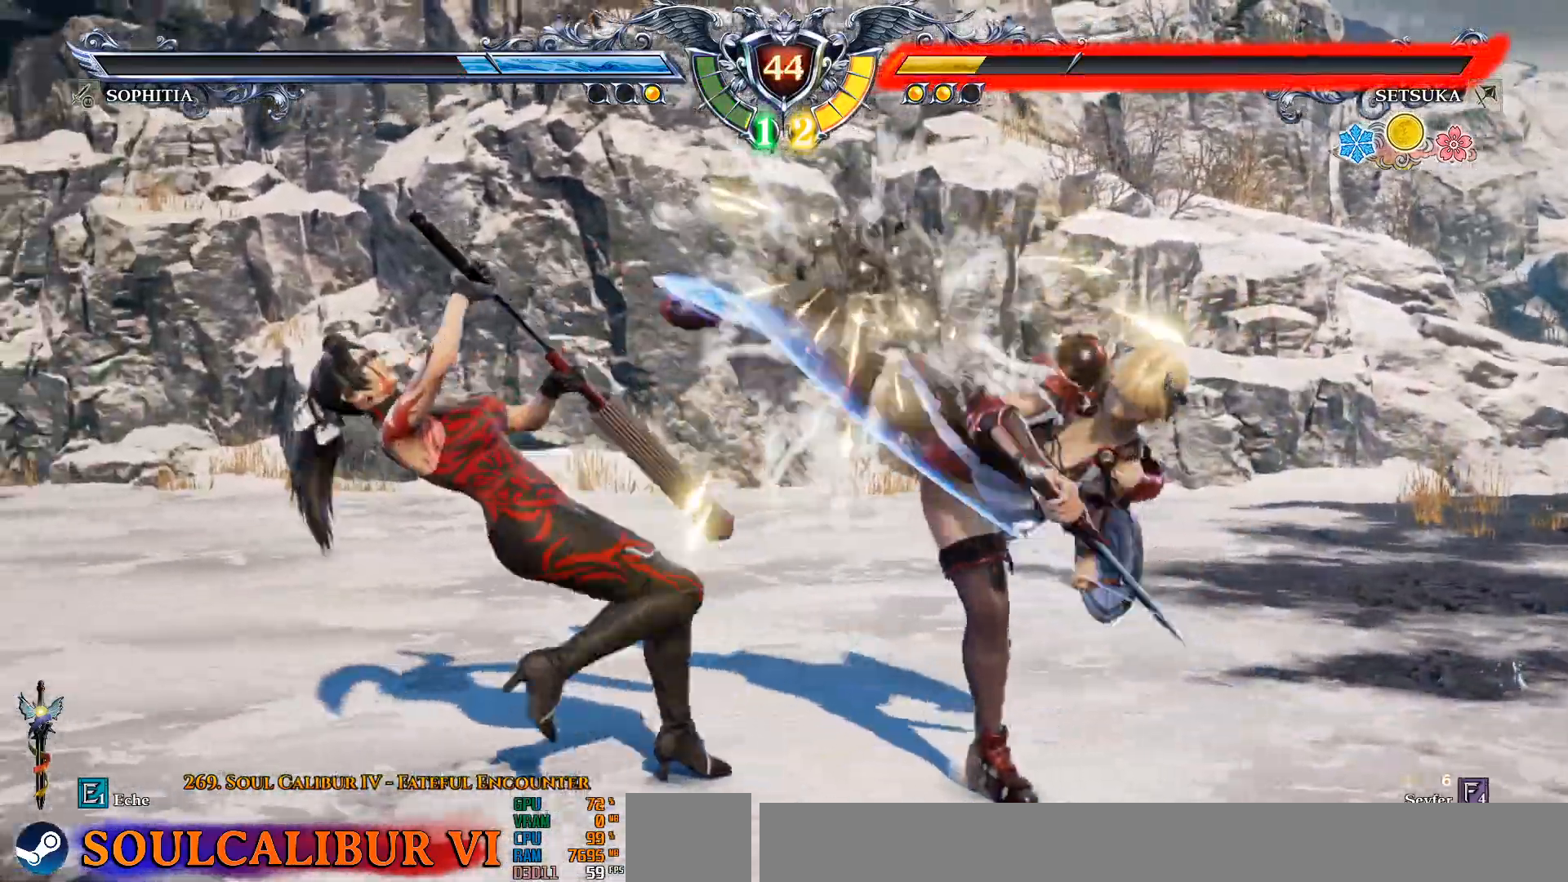
{"buttons": ["CROSS", "DPAD_RIGHT"], "left_stick": "center", "right_stick": "center", "events": [[50, "CROSS", "up"], [100, "L2", "down"], [217, "L2", "up"], [467, "CROSS", "down"]]}
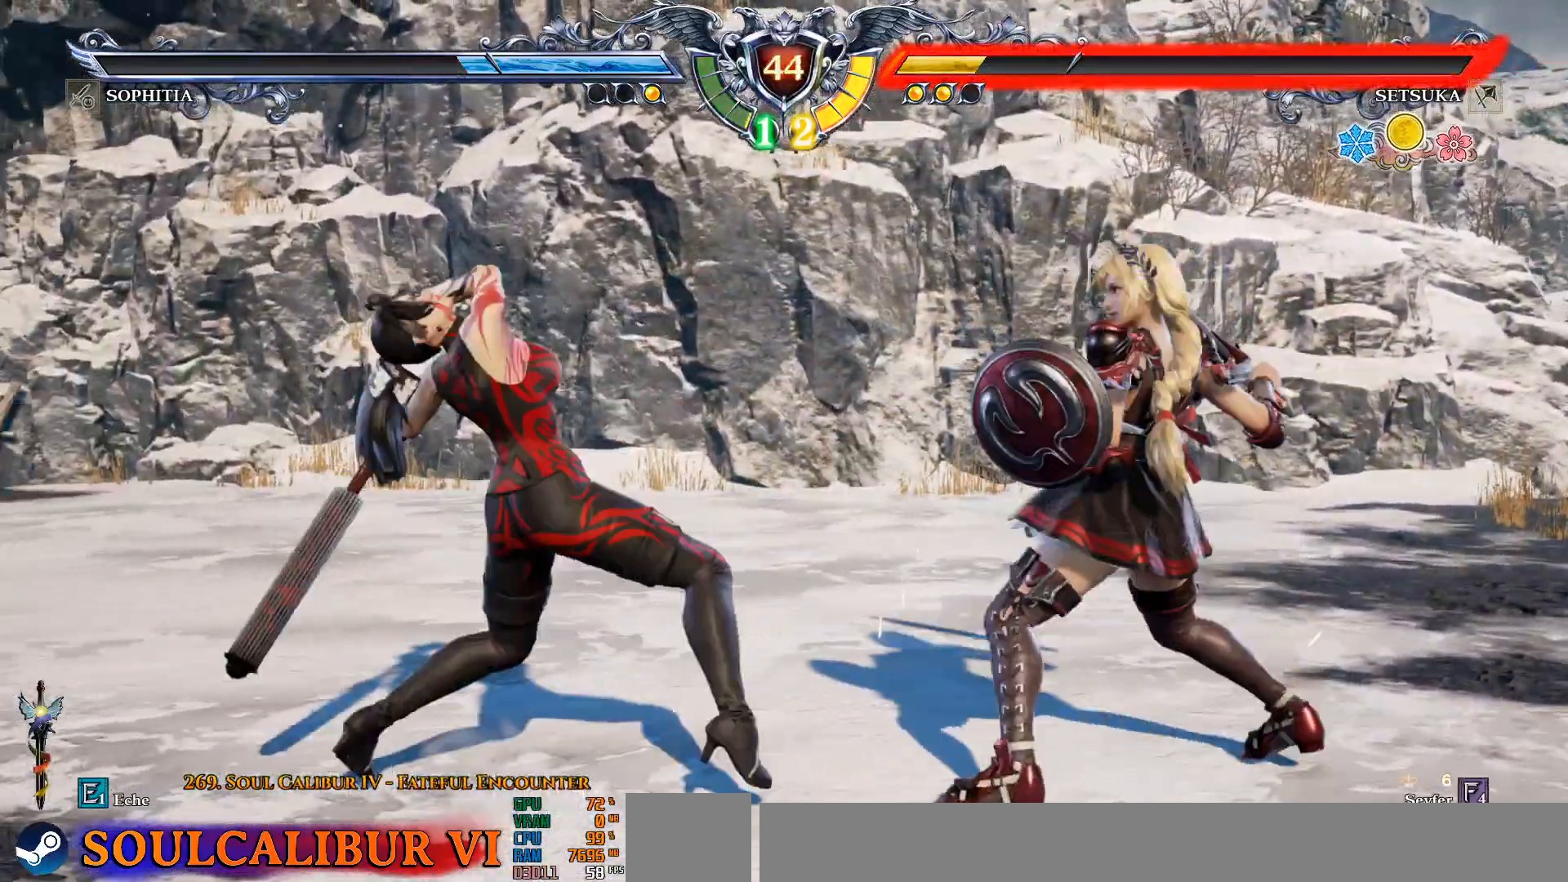
{"buttons": ["DPAD_RIGHT"], "left_stick": "center", "right_stick": "center", "events": [[83, "CROSS", "up"], [150, "CROSS", "down"], [217, "CROSS", "up"]]}
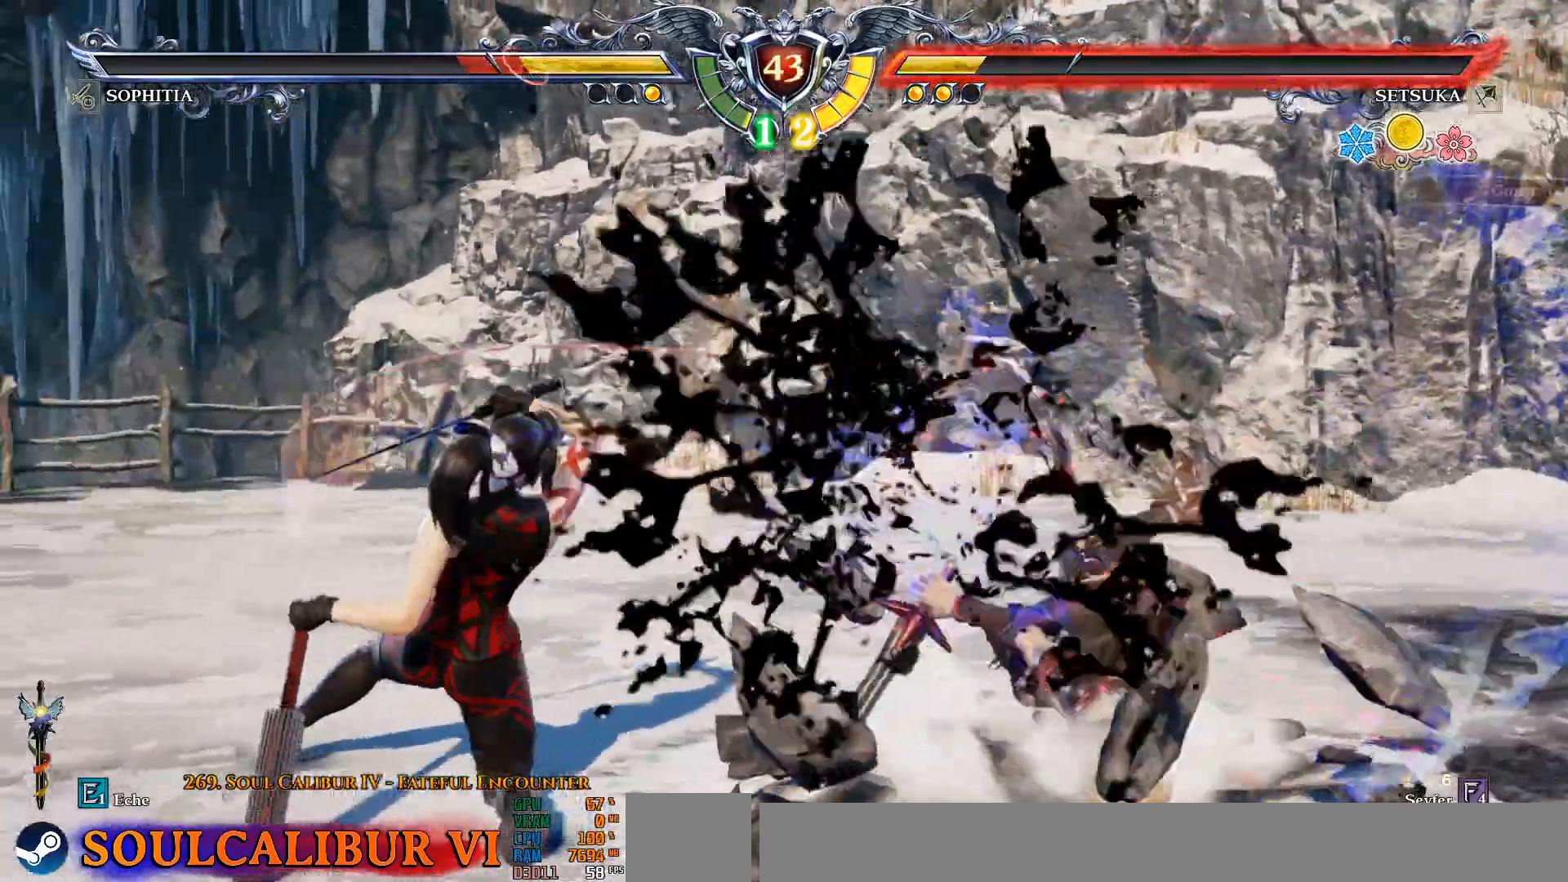
{"buttons": ["DPAD_RIGHT"], "left_stick": "center", "right_stick": "center", "events": [[233, "TRIANGLE", "down"], [333, "TRIANGLE", "up"]]}
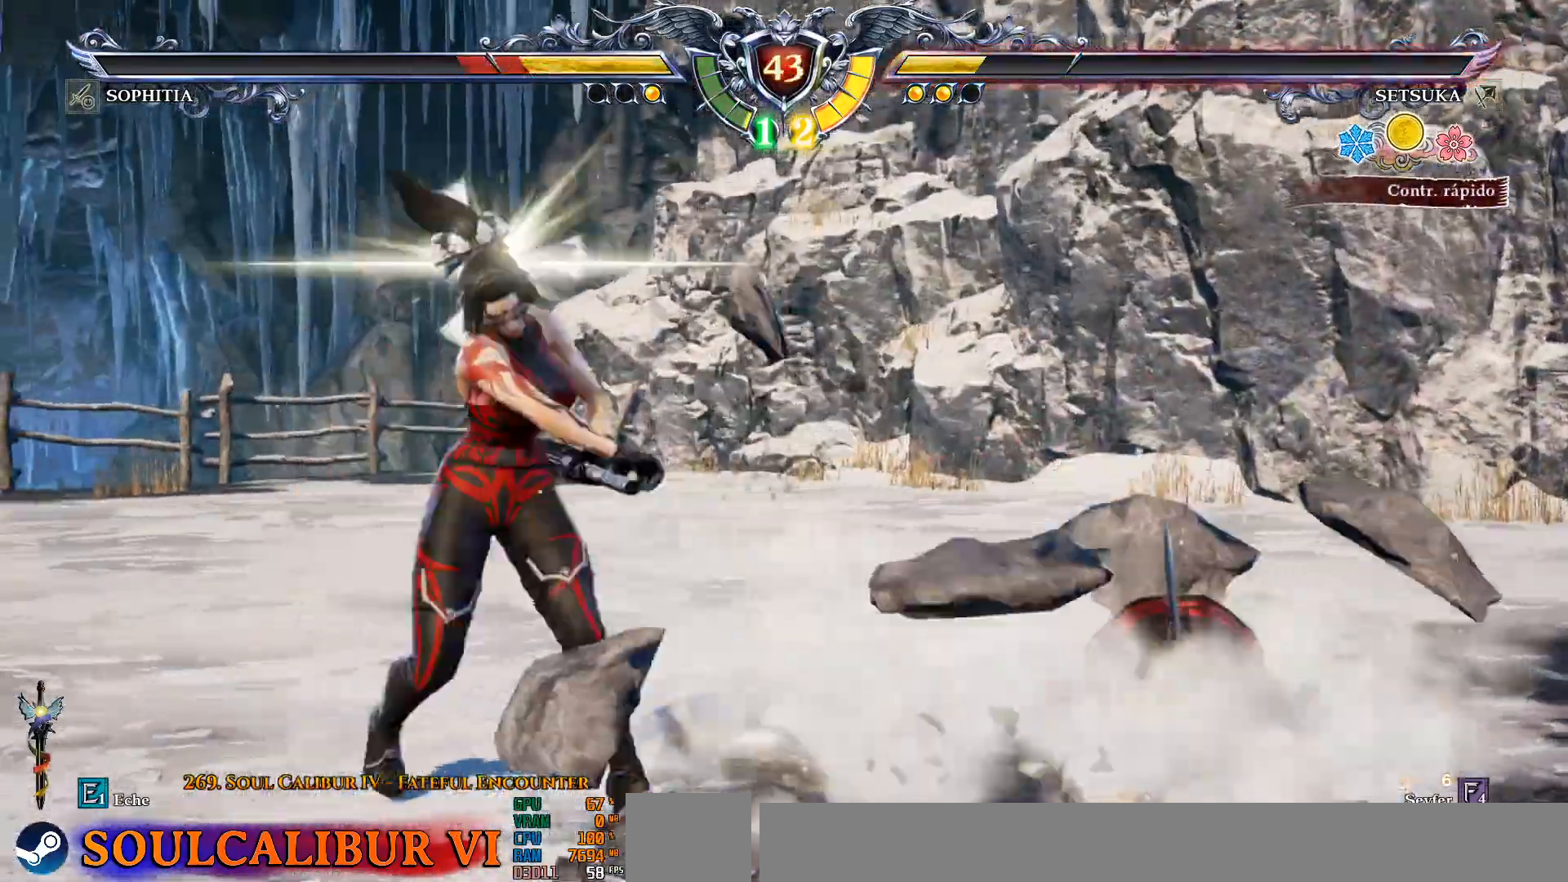
{"buttons": [], "left_stick": "center", "right_stick": "center", "events": [[33, "TRIANGLE", "down"], [100, "TRIANGLE", "up"], [233, "DPAD_RIGHT", "up"]]}
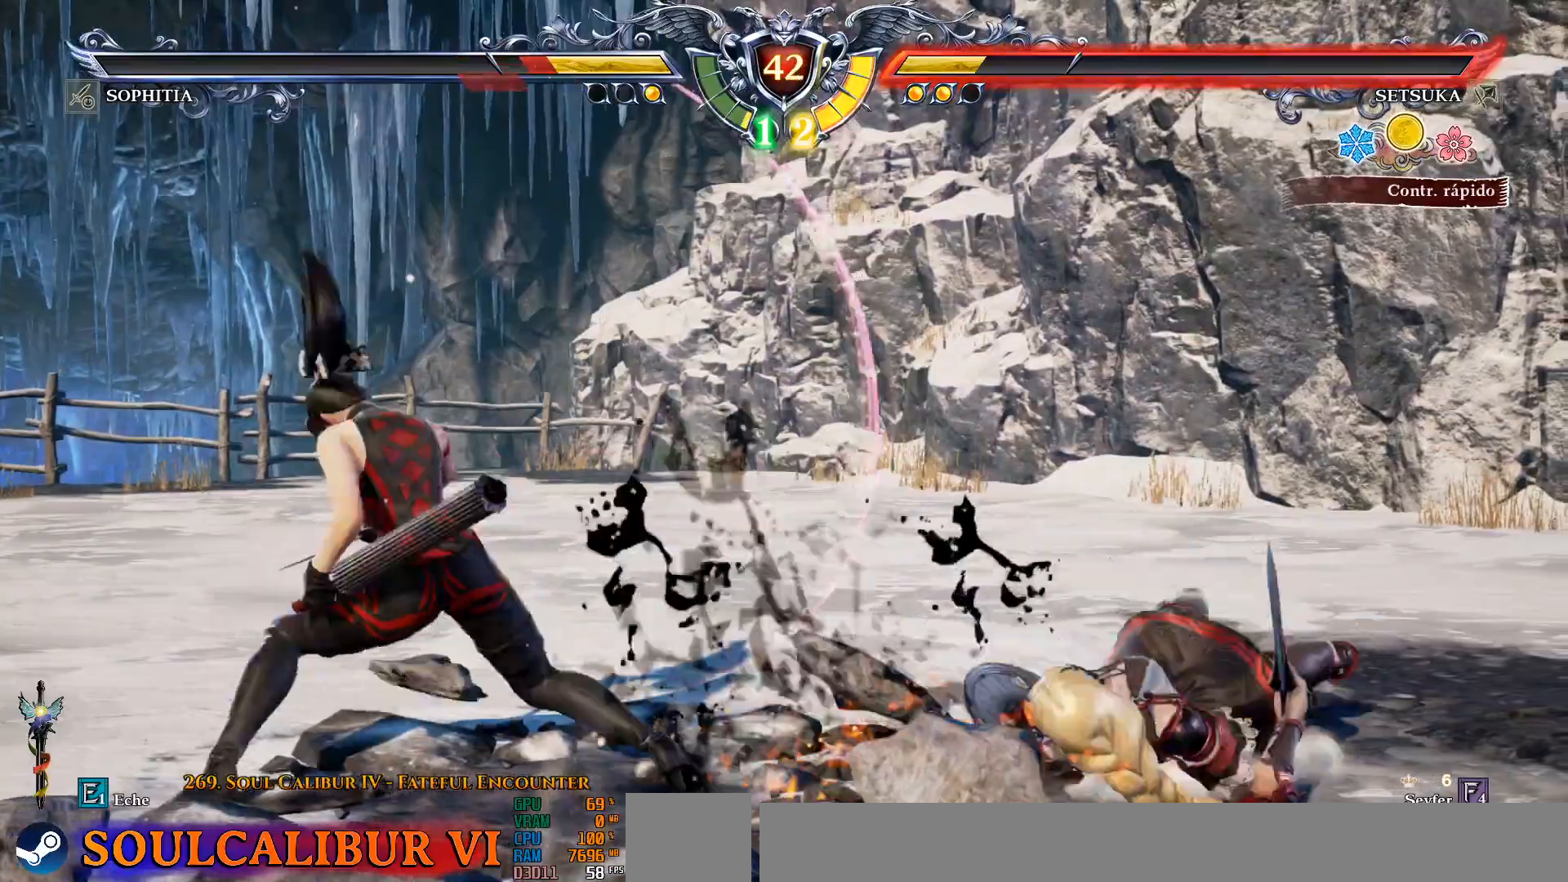
{"buttons": ["CROSS"], "left_stick": "center", "right_stick": "center", "events": [[67, "DPAD_RIGHT", "down"], [200, "TRIANGLE", "down"], [300, "TRIANGLE", "up"], [450, "DPAD_RIGHT", "up"], [483, "CROSS", "down"]]}
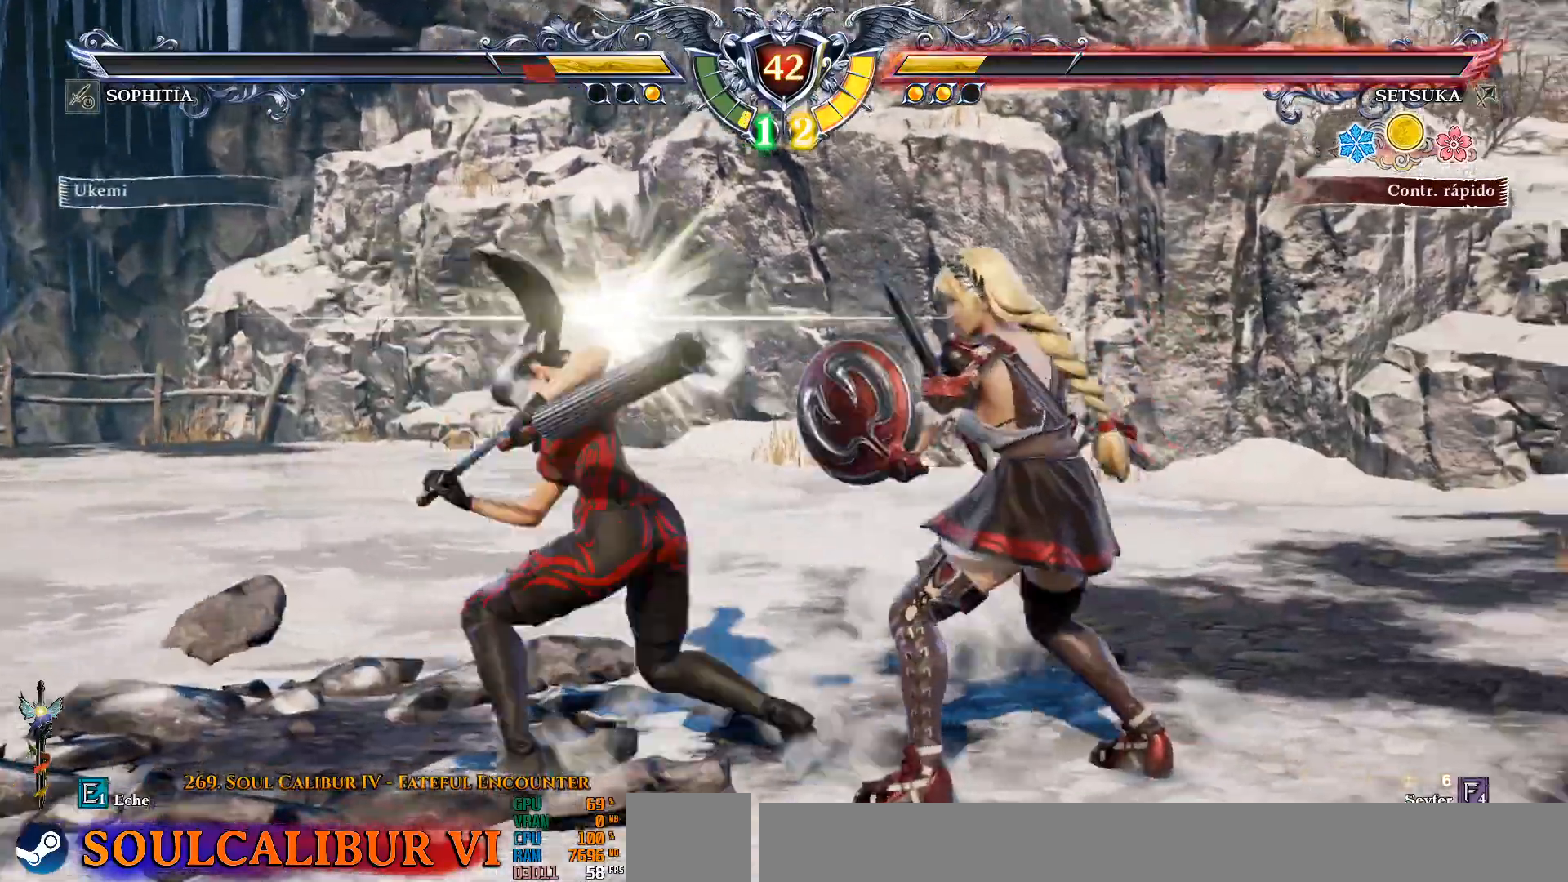
{"buttons": [], "left_stick": "center", "right_stick": "center"}
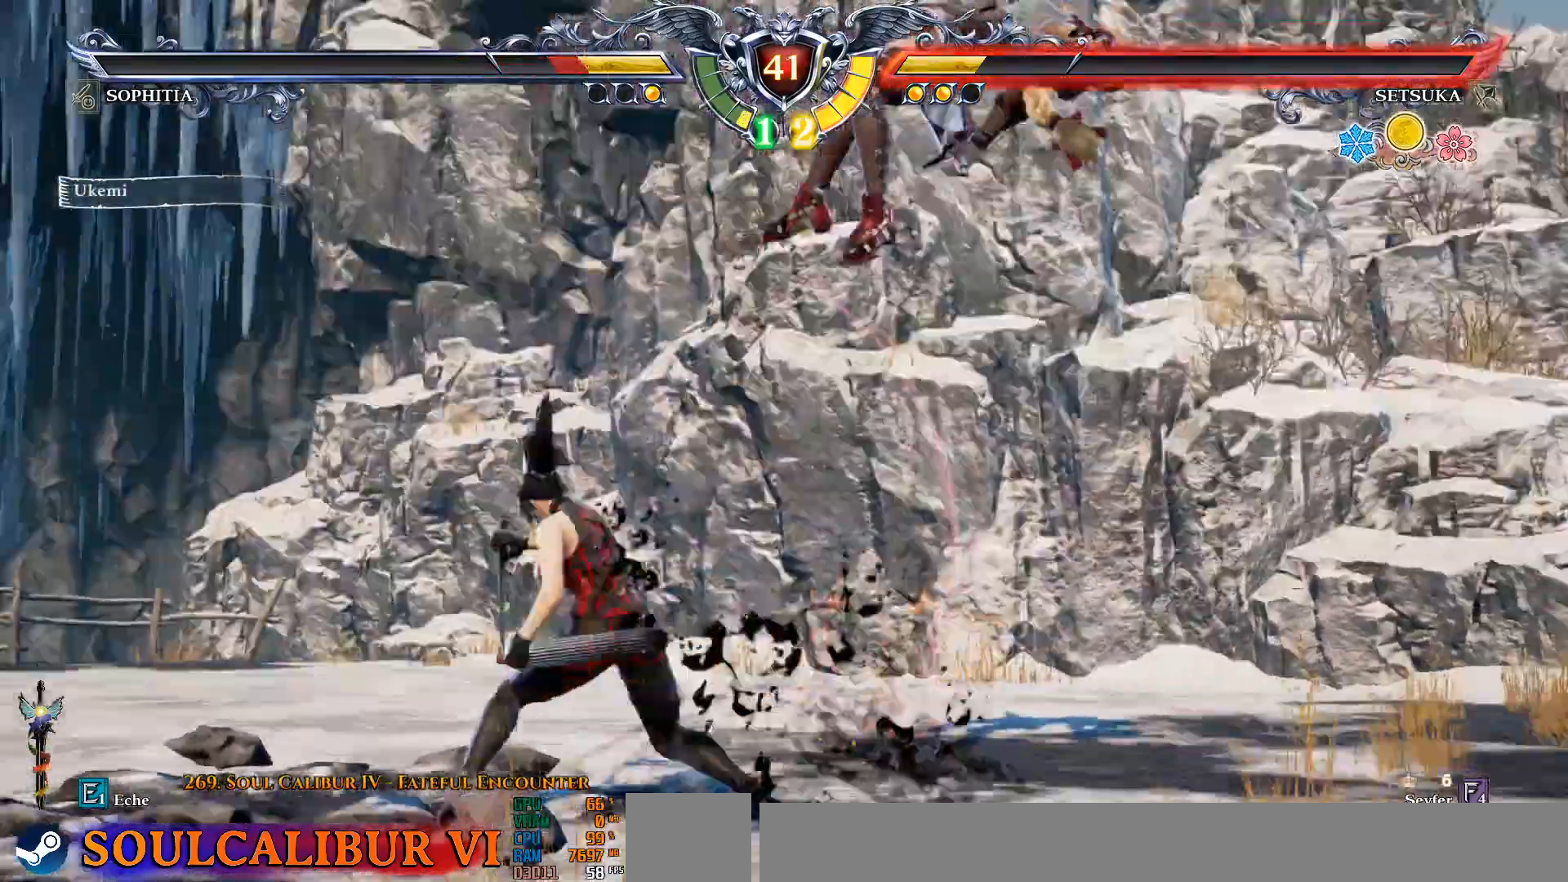
{"buttons": [], "left_stick": "center", "right_stick": "center", "events": [[100, "SQUARE", "down"], [117, "SQUARE", "up"], [350, "CROSS", "down"], [433, "CROSS", "up"]]}
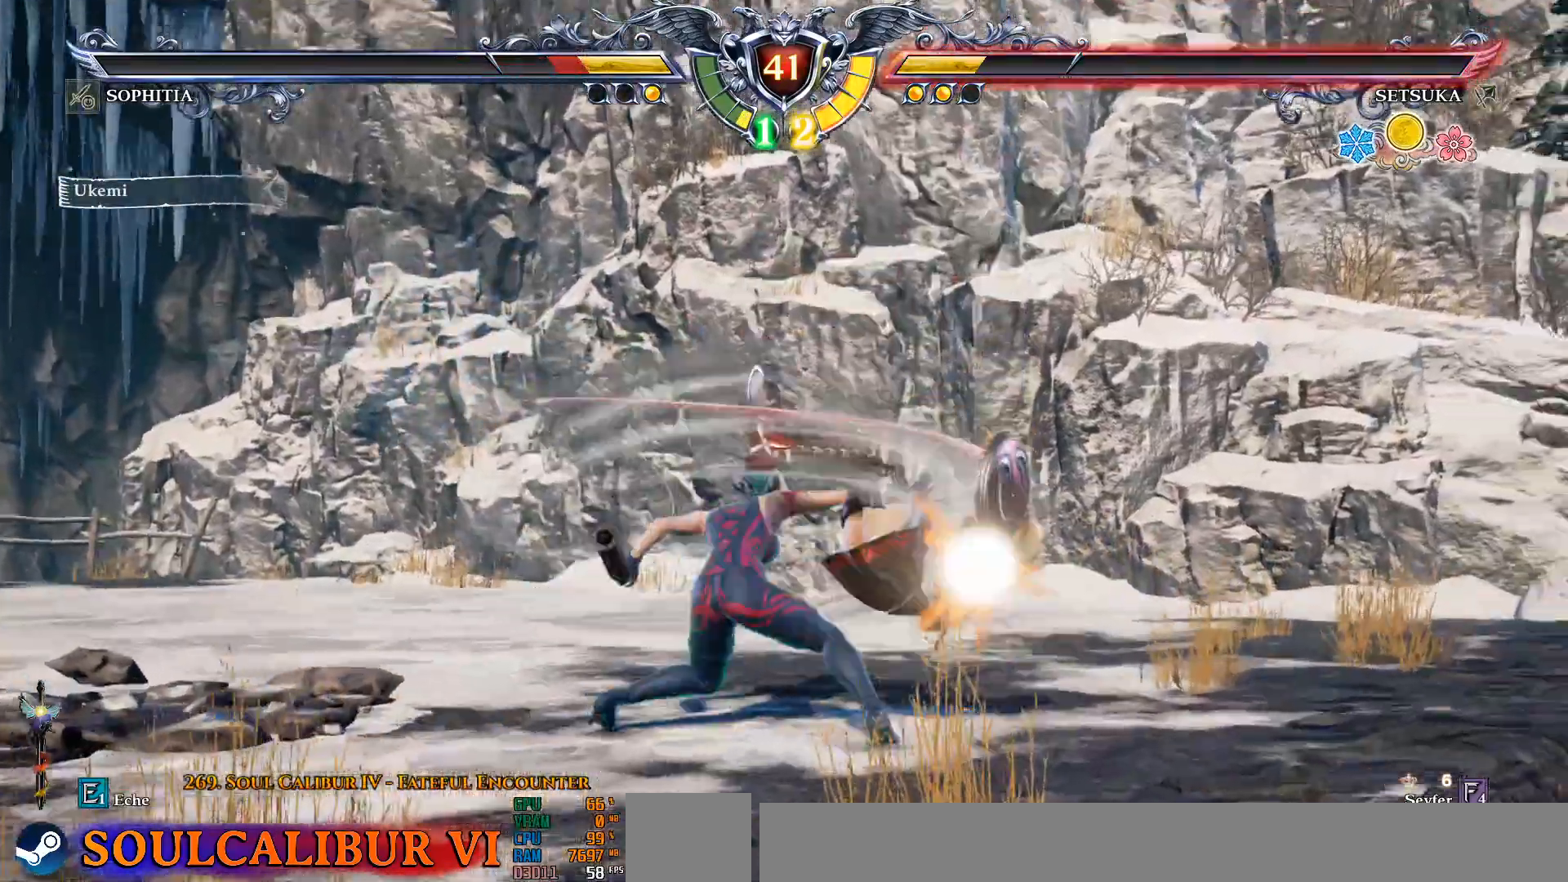
{"buttons": ["DPAD_RIGHT"], "left_stick": "center", "right_stick": "center", "events": [[483, "DPAD_RIGHT", "down"]]}
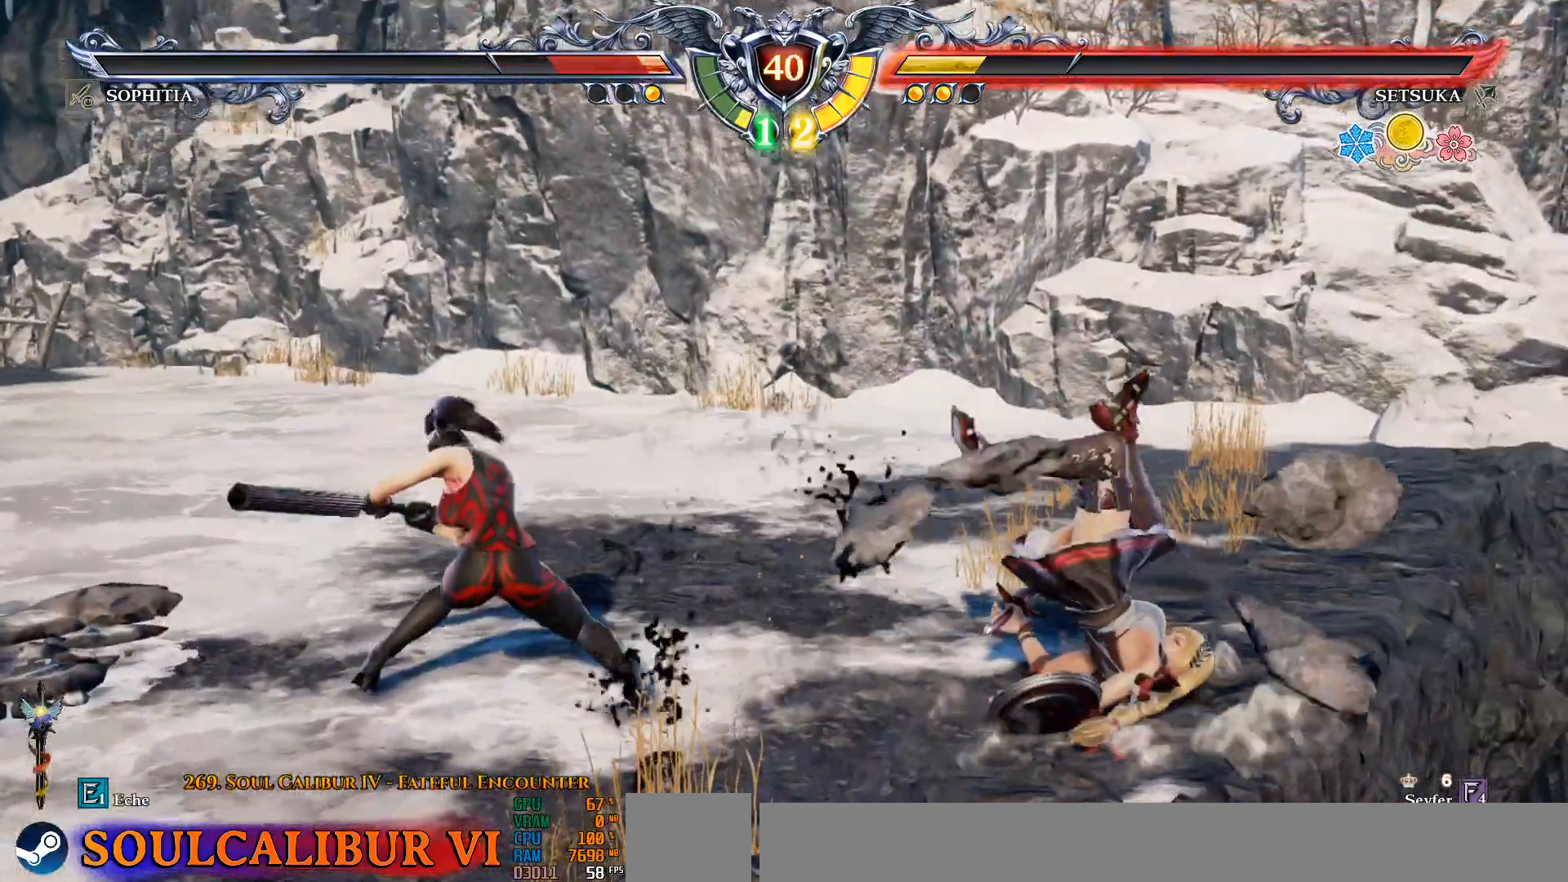
{"buttons": [], "left_stick": "center", "right_stick": "center", "events": [[100, "DPAD_RIGHT", "up"], [167, "SQUARE", "down"], [200, "SQUARE", "up"], [200, "TRIANGLE", "down"], [300, "TRIANGLE", "up"]]}
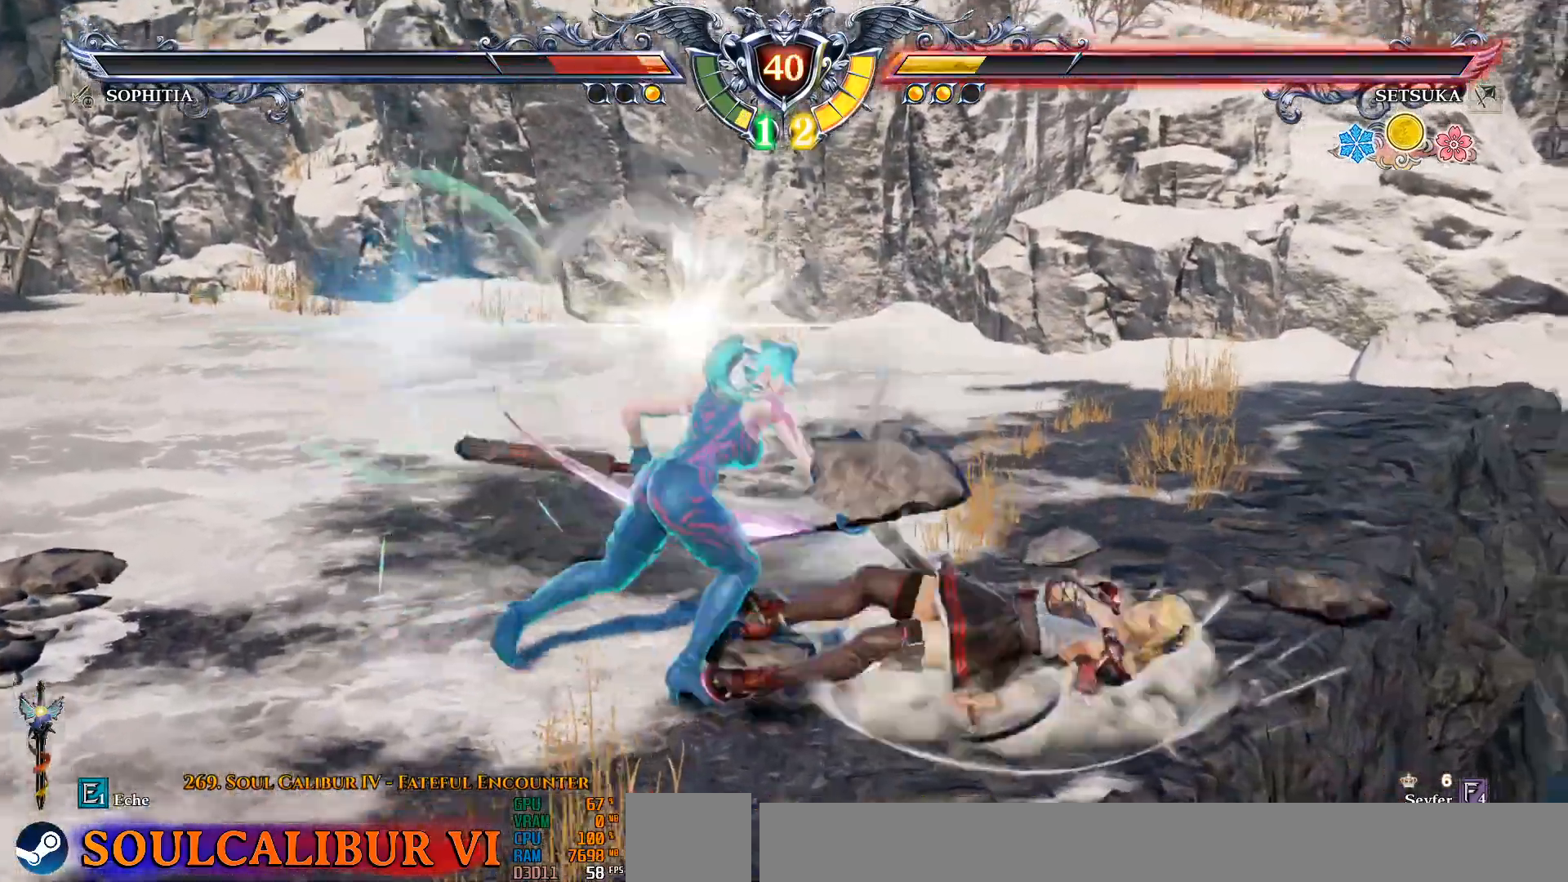
{"buttons": [], "left_stick": "center", "right_stick": "center", "events": []}
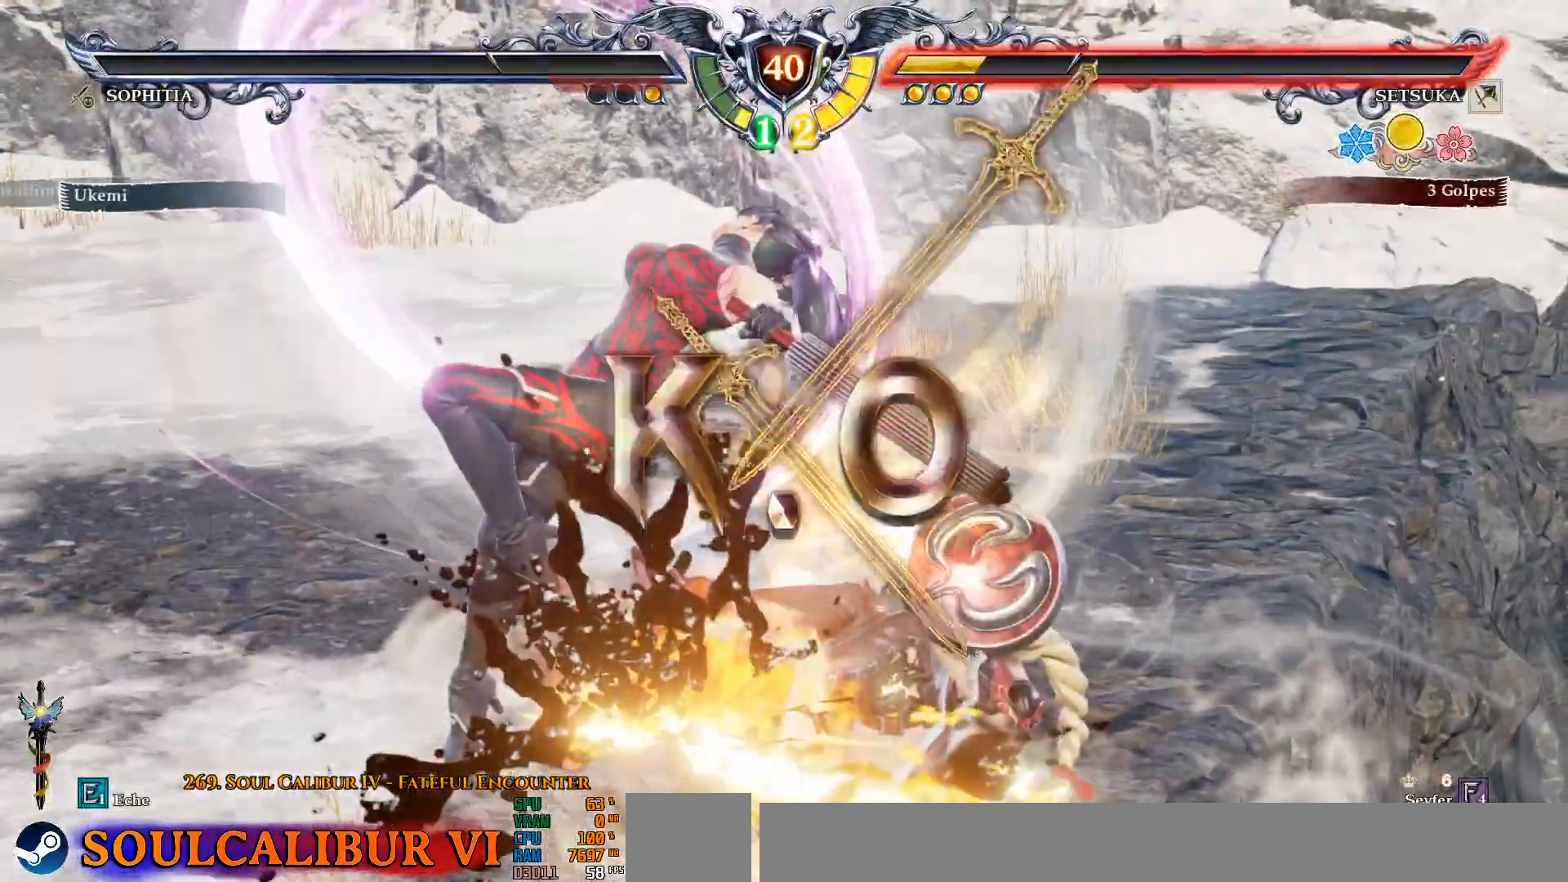
{"buttons": [], "left_stick": "center", "right_stick": "center", "events": []}
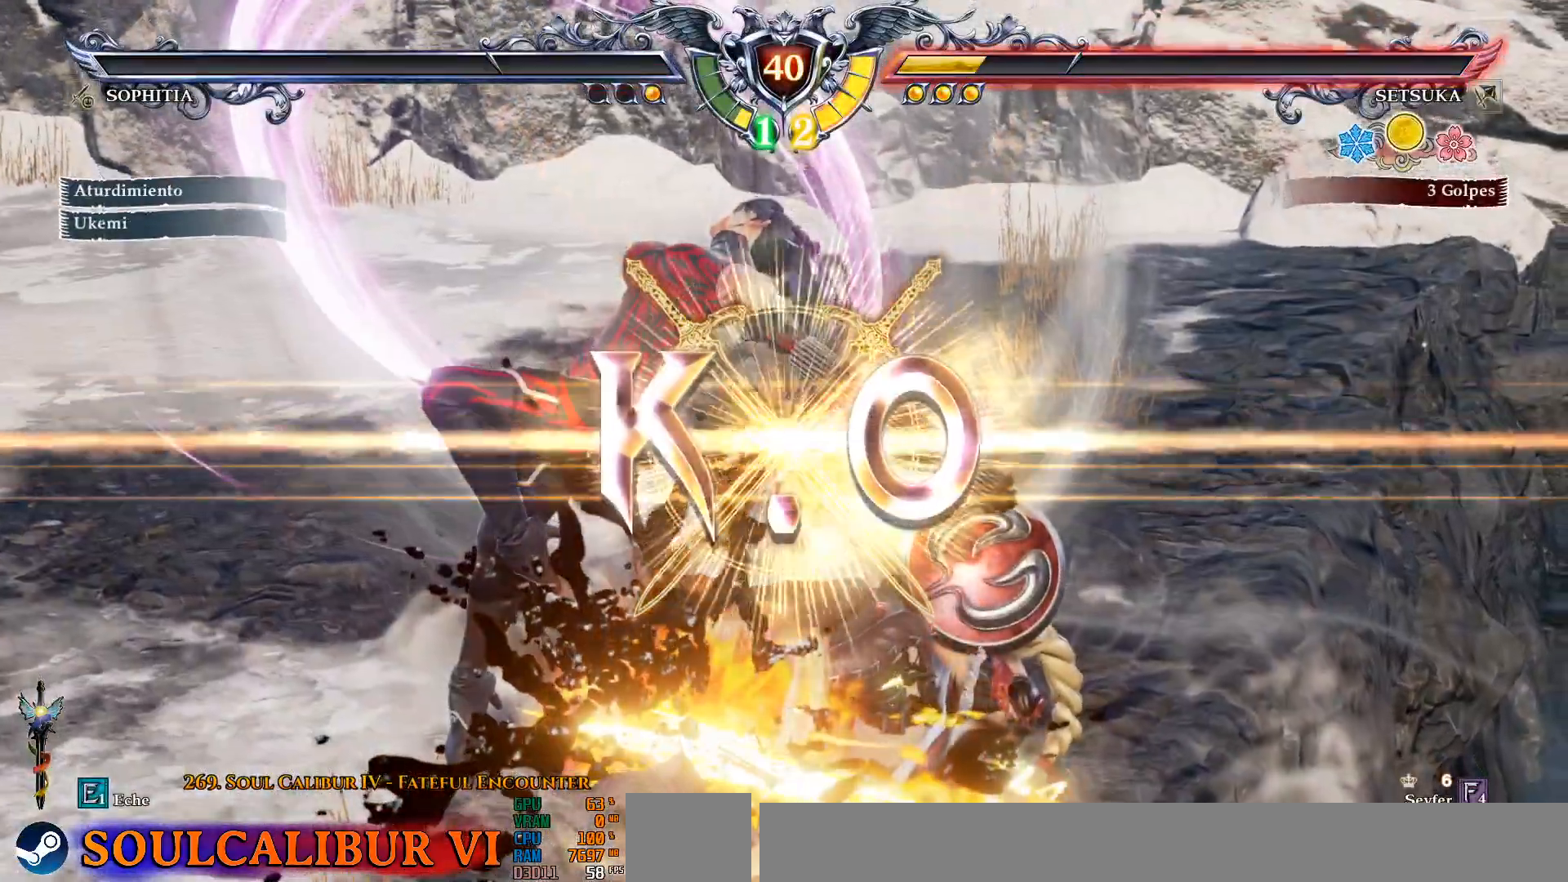
{"buttons": [], "left_stick": "center", "right_stick": "center", "events": []}
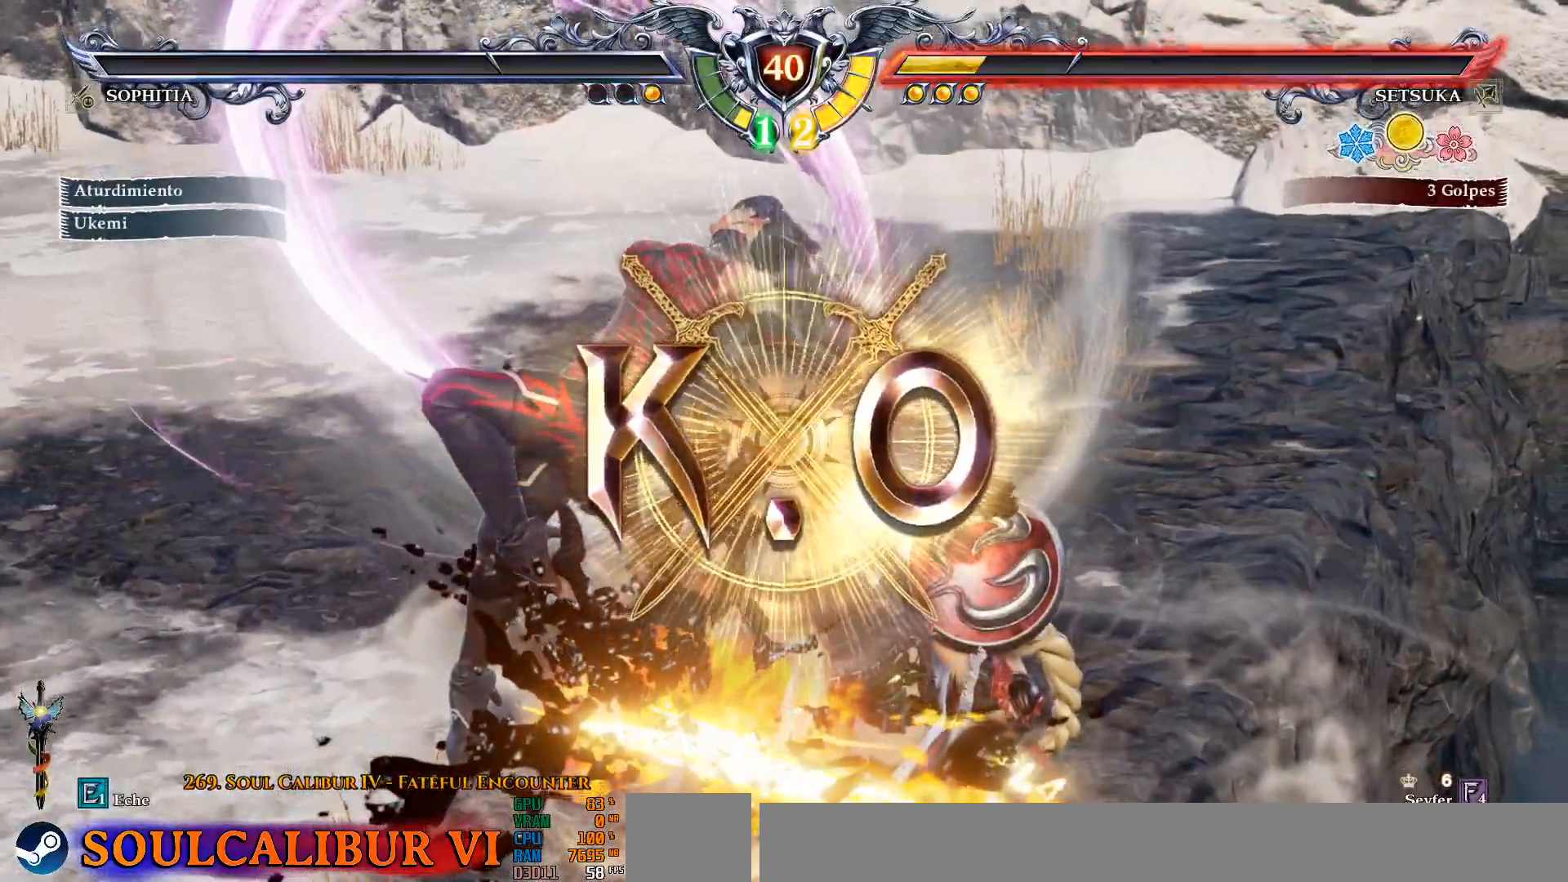
{"buttons": [], "left_stick": "center", "right_stick": "center", "events": []}
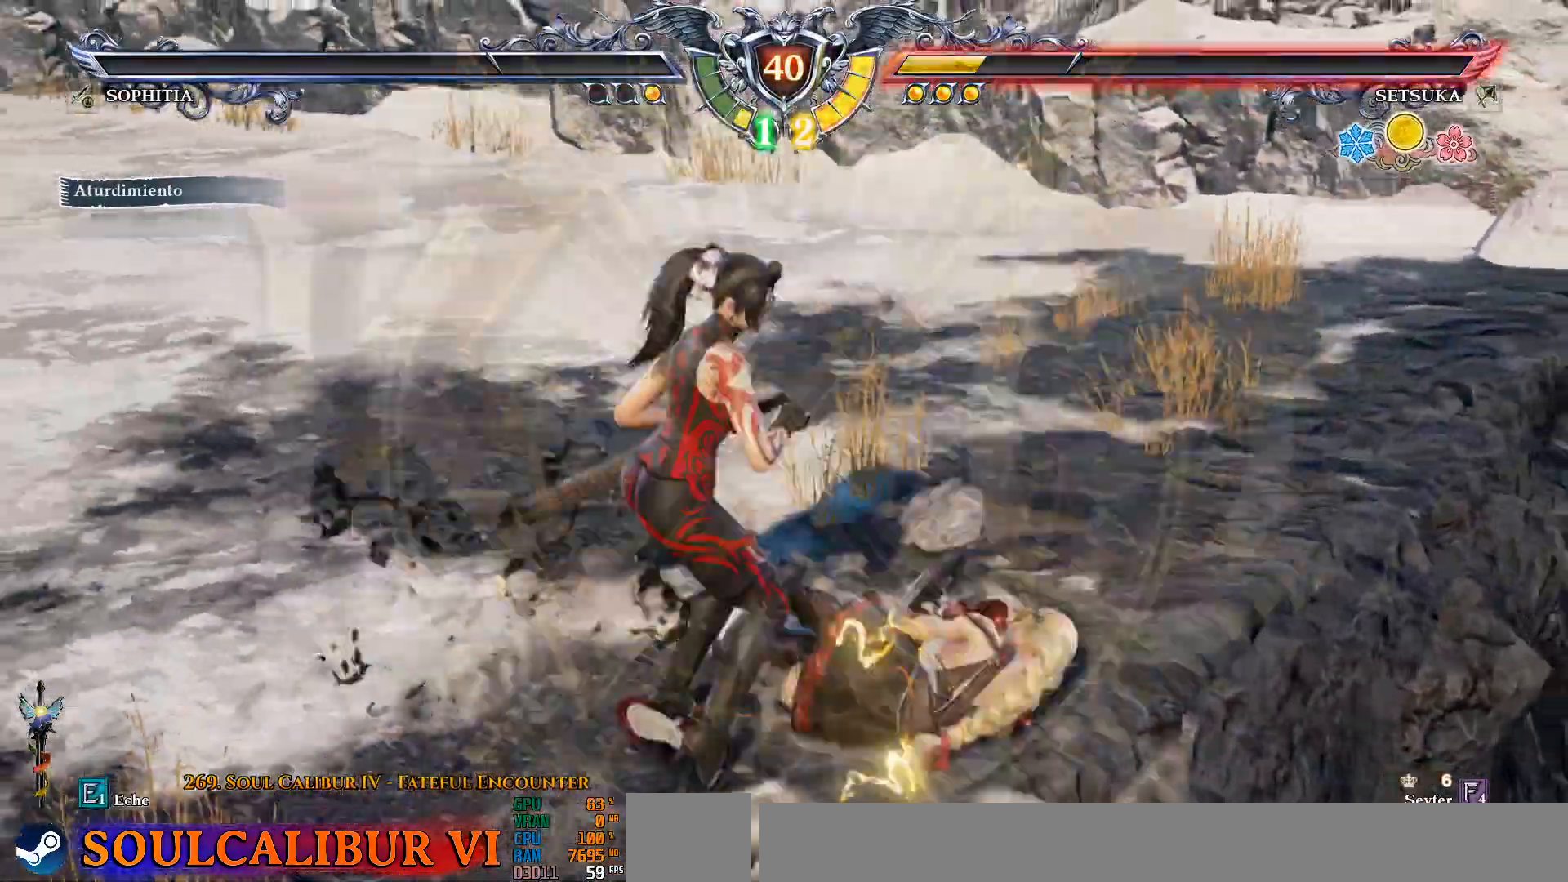
{"buttons": [], "left_stick": "center", "right_stick": "center", "events": []}
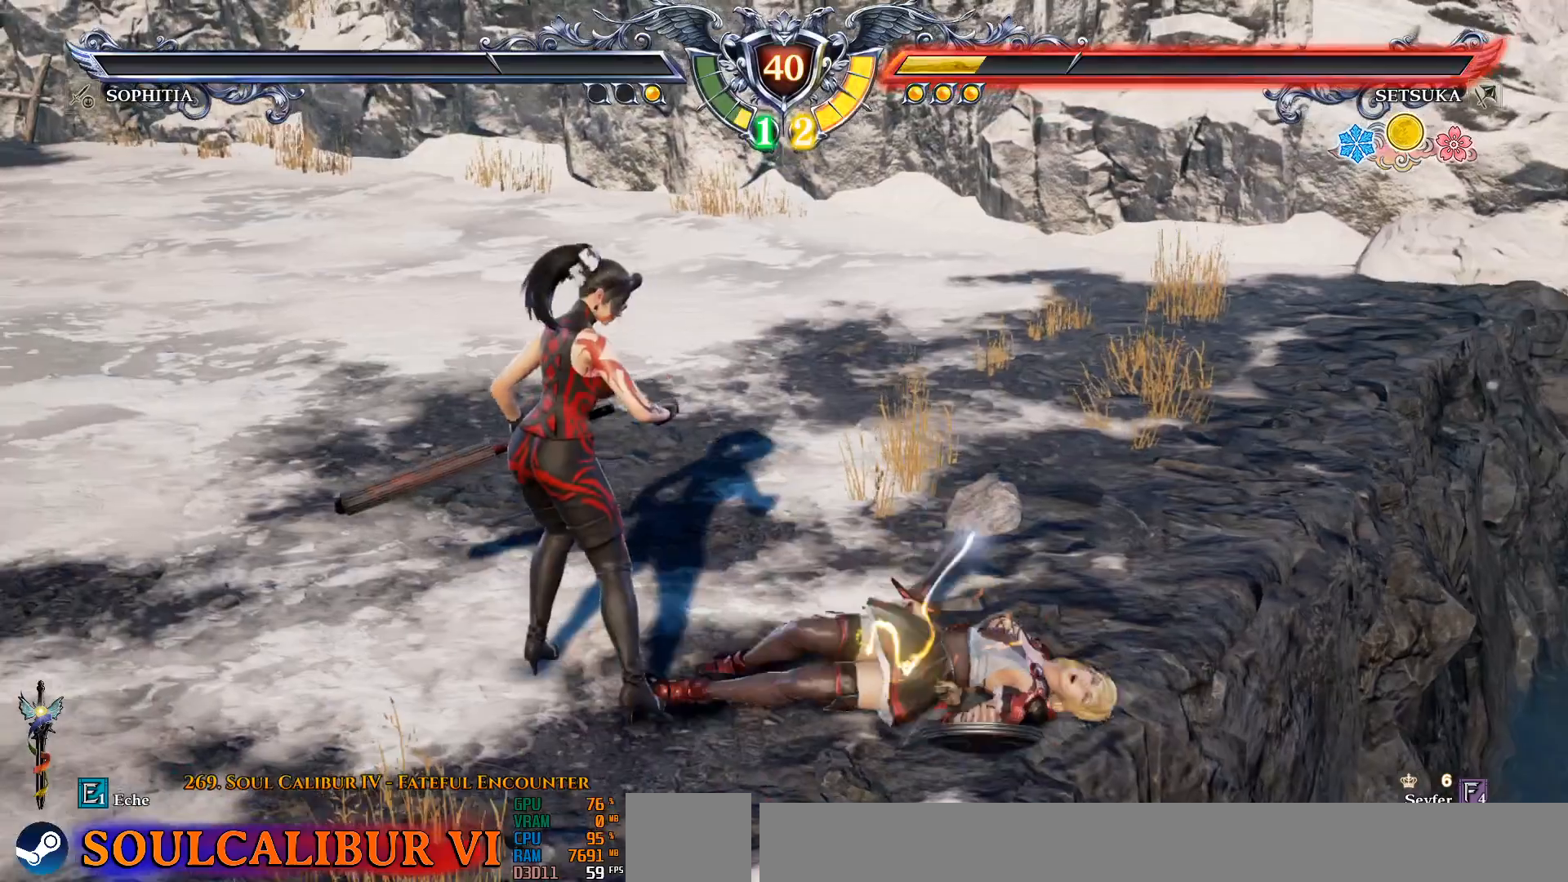
{"buttons": [], "left_stick": "center", "right_stick": "center", "events": []}
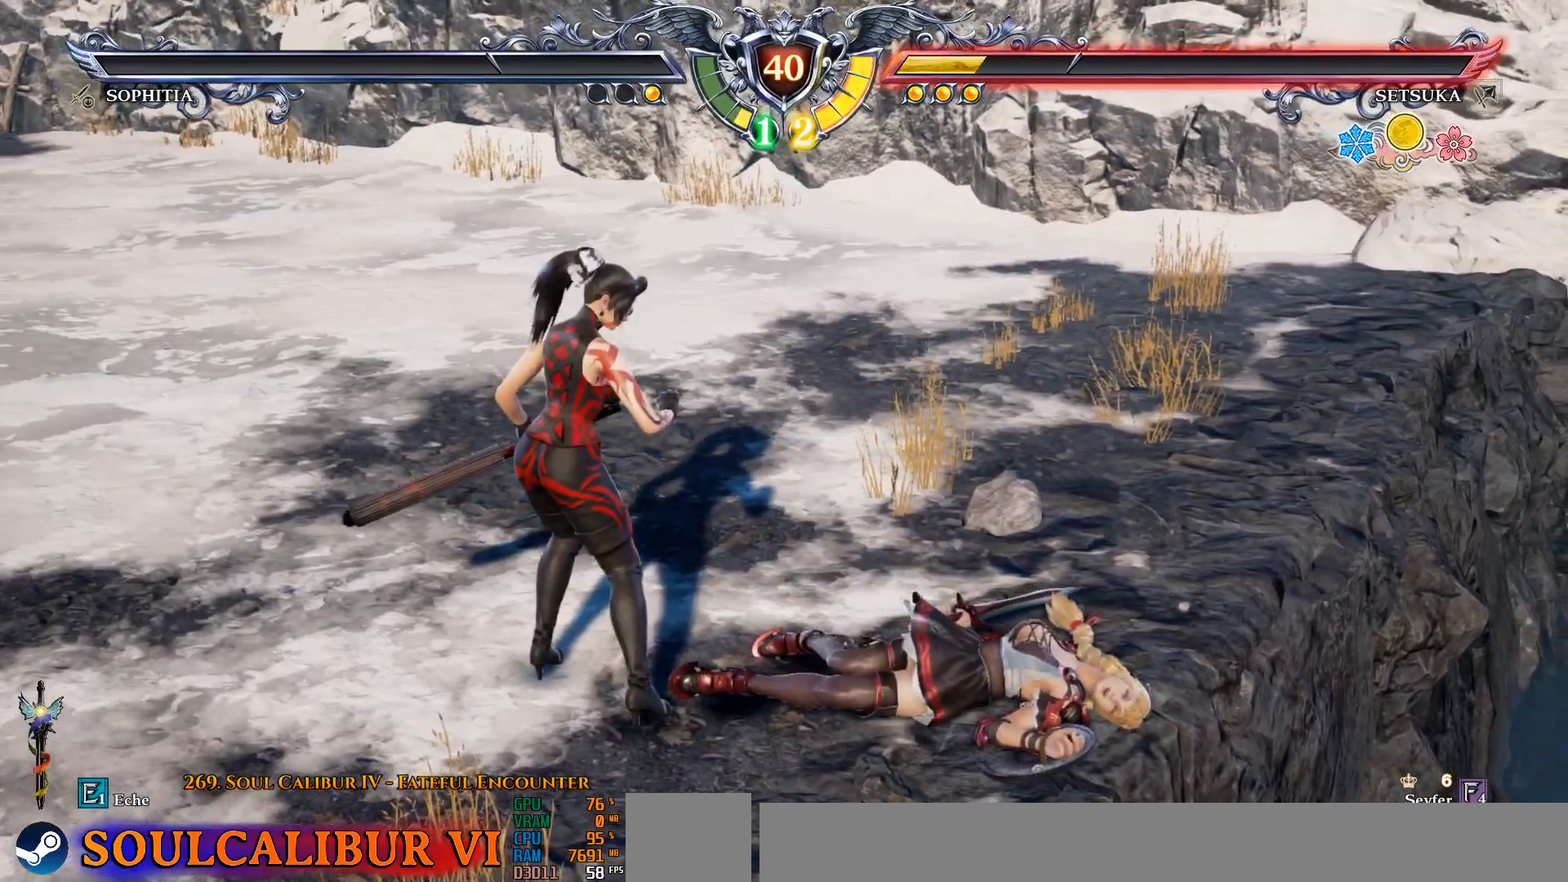
{"buttons": [], "left_stick": "center", "right_stick": "center", "events": []}
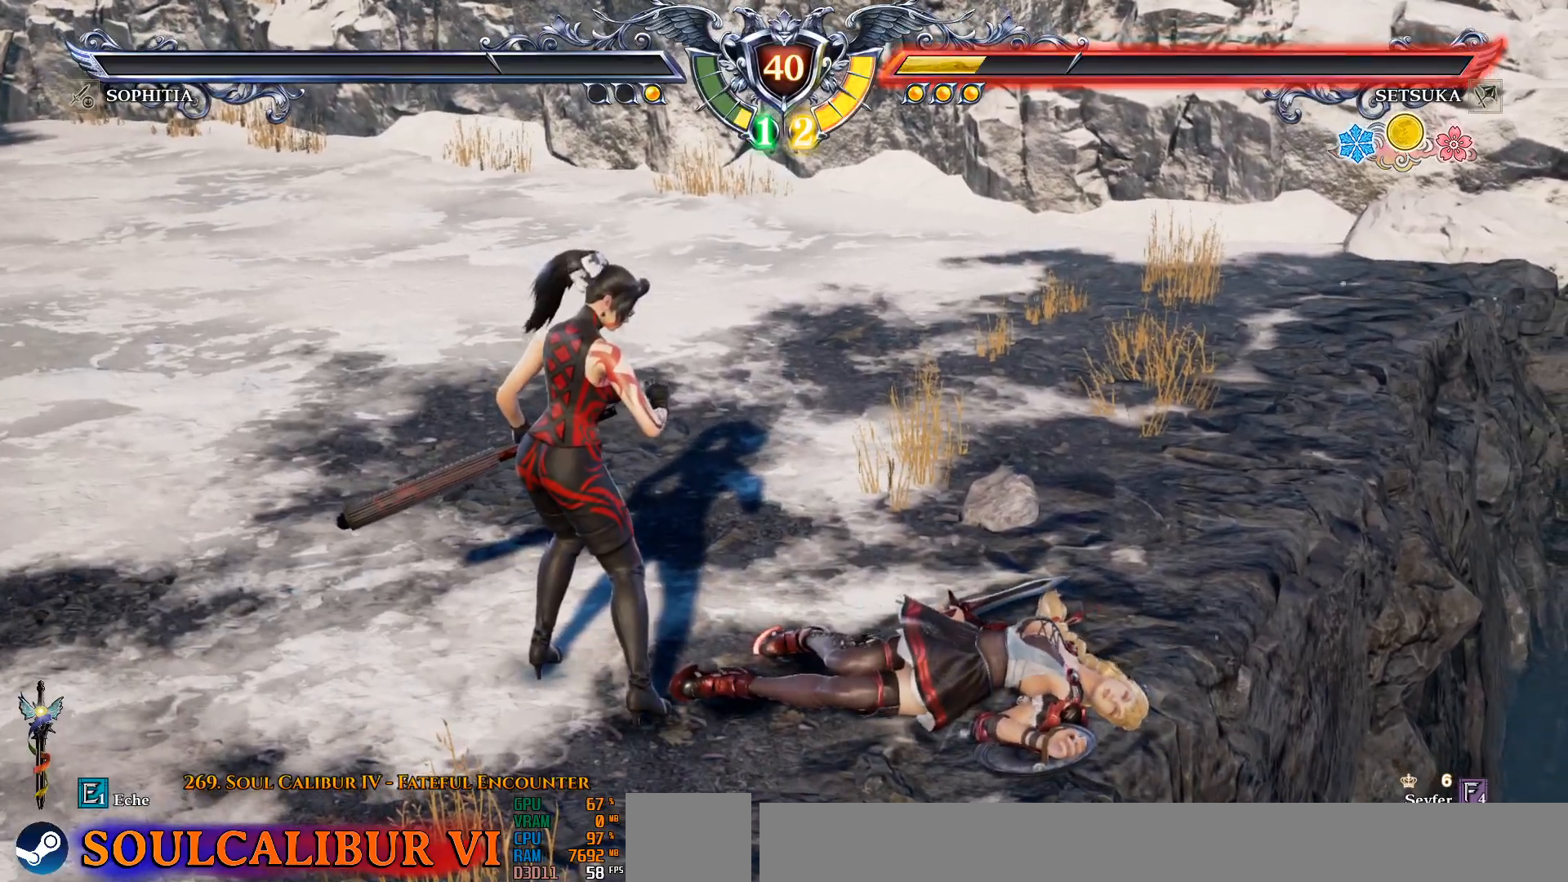
{"buttons": [], "left_stick": "center", "right_stick": "center", "events": []}
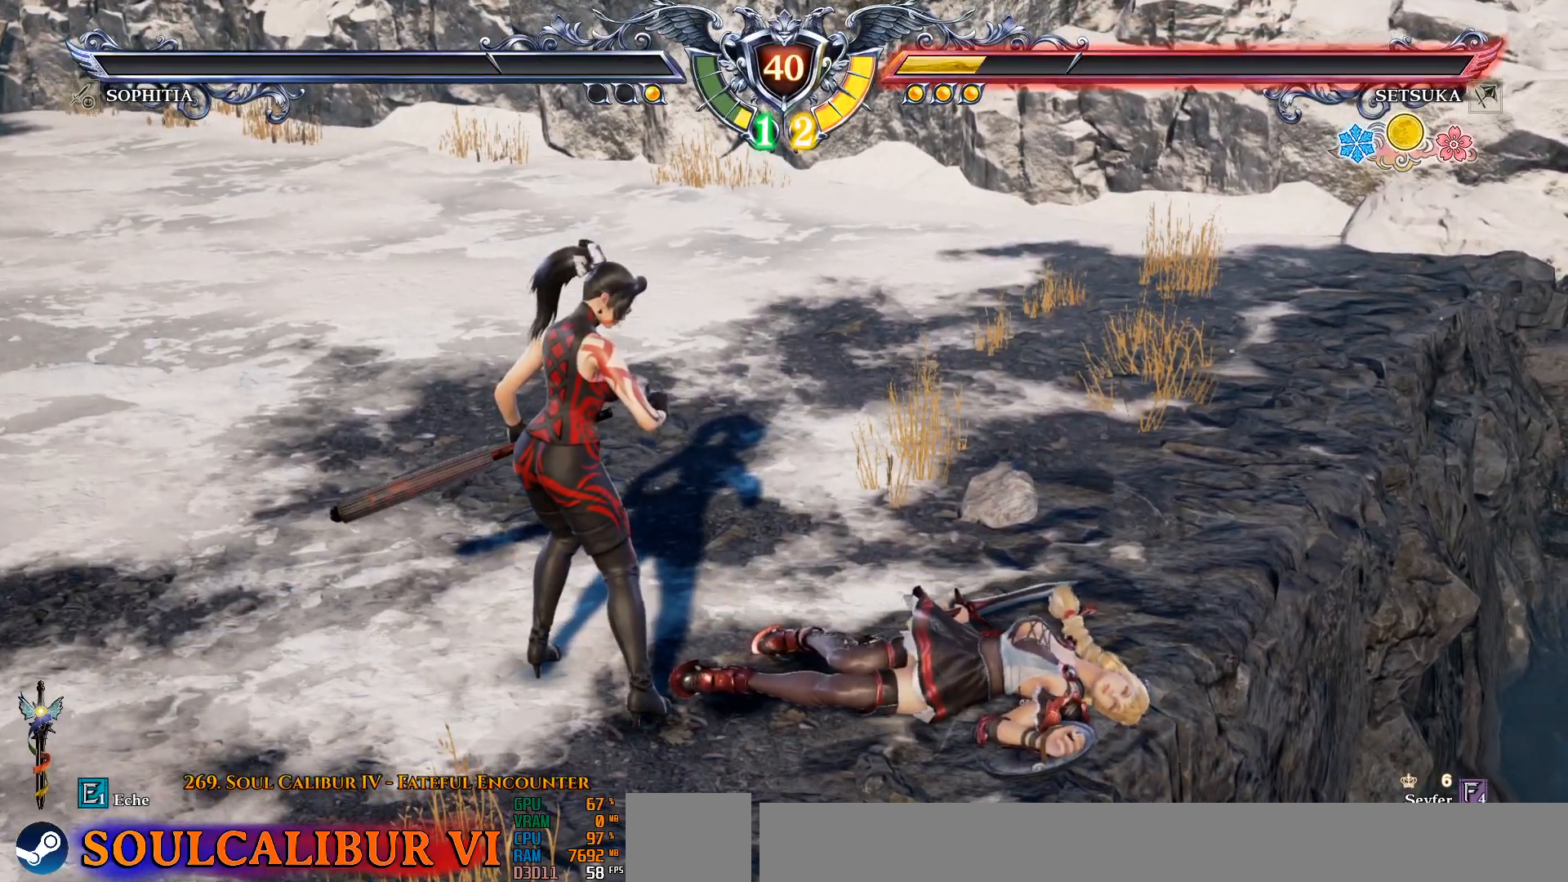
{"buttons": [], "left_stick": "center", "right_stick": "center", "events": []}
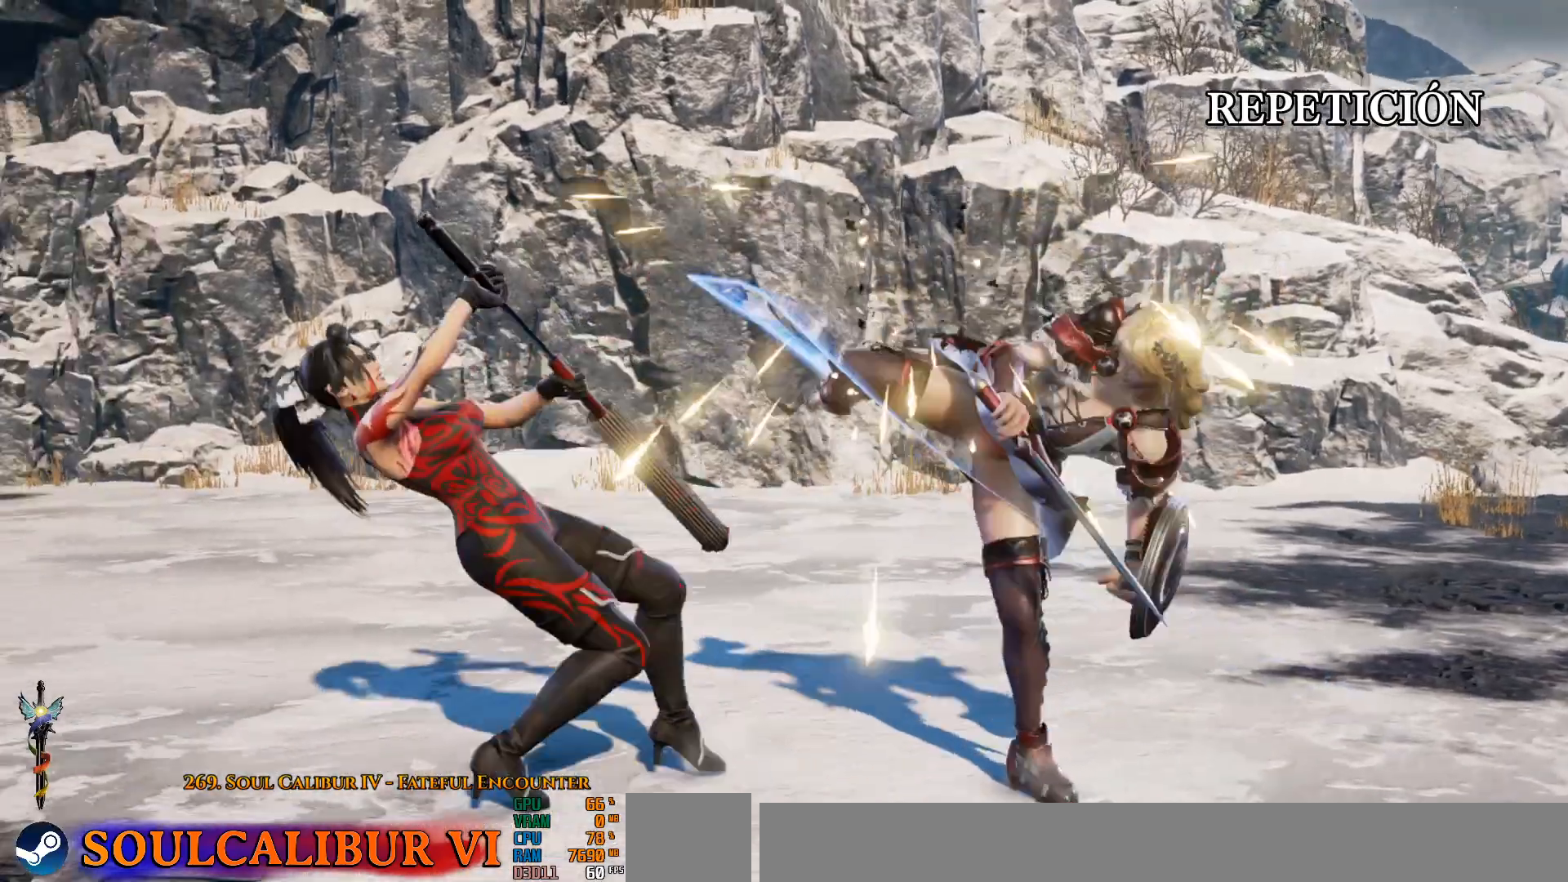
{"buttons": ["START"], "left_stick": "center", "right_stick": "center", "events": [[317, "START", "down"], [383, "START", "up"], [500, "START", "down"]]}
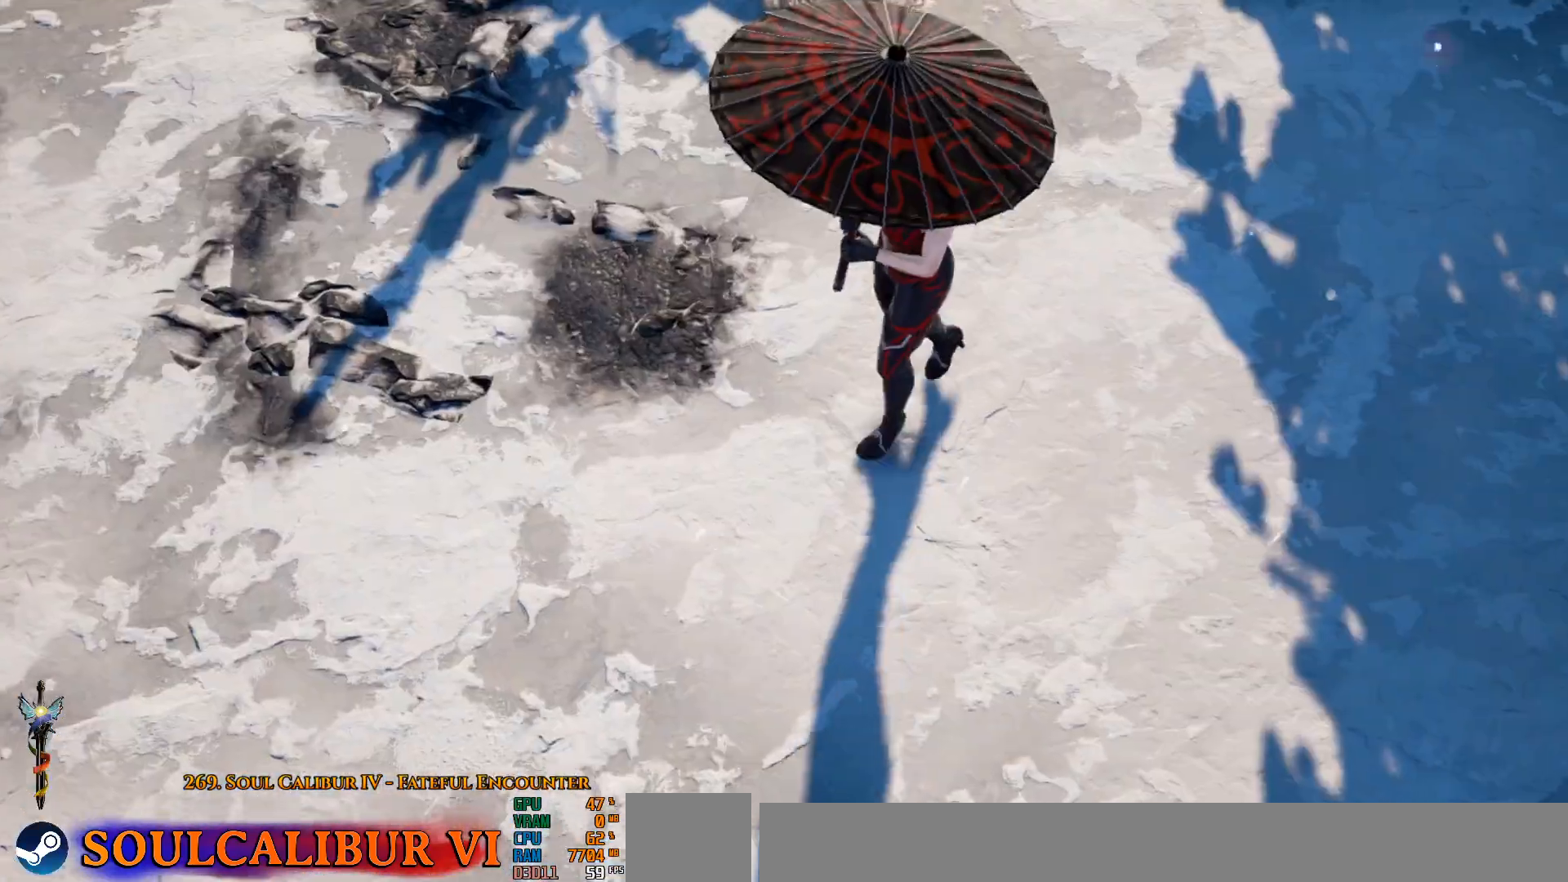
{"buttons": [], "left_stick": "center", "right_stick": "center", "events": [[300, "START", "up"]]}
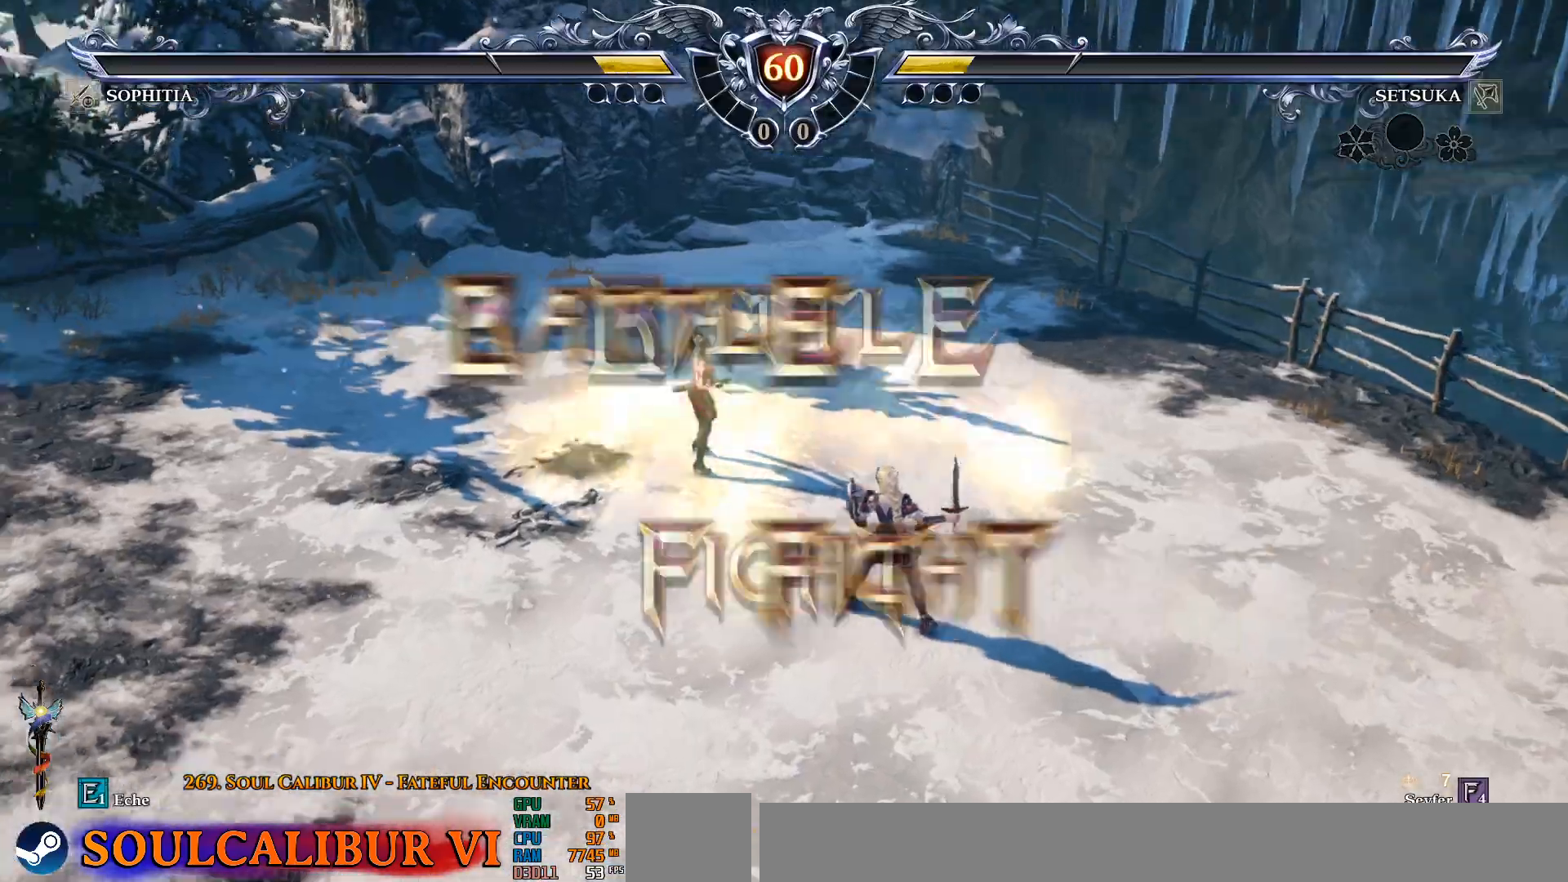
{"buttons": ["TRIANGLE", "DPAD_RIGHT"], "left_stick": "center", "right_stick": "center", "events": [[67, "CROSS", "down"], [200, "DPAD_LEFT", "down"], [250, "CROSS", "up"], [317, "DPAD_LEFT", "up"], [333, "CIRCLE", "down"], [383, "DPAD_RIGHT", "down"], [417, "TRIANGLE", "down"], [450, "CIRCLE", "up"]]}